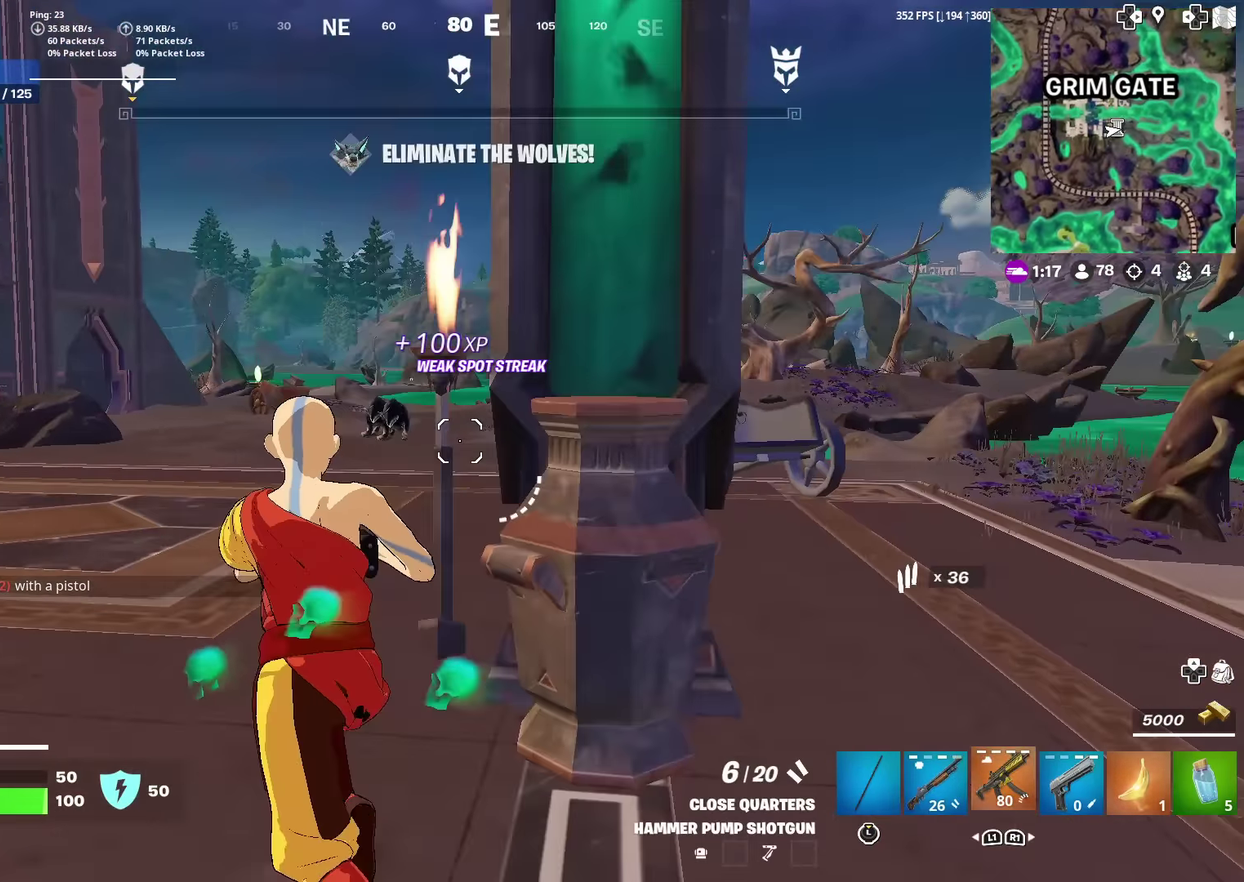
Gameplay with a controller (PlayStation layout); each line is a JSON object with the inputs held at the frame after it (dt_ms = milliseconds from this image to that frame). "events" lists button and stick changes between this image and that frame as [ms after this image, input, new state], when the widget could be followed in between. Not read: TOUCHPAD.
{"dt_ms": 300, "buttons": [], "left_stick": "up-left", "right_stick": "center", "events": [[100, "R1", "up"]]}
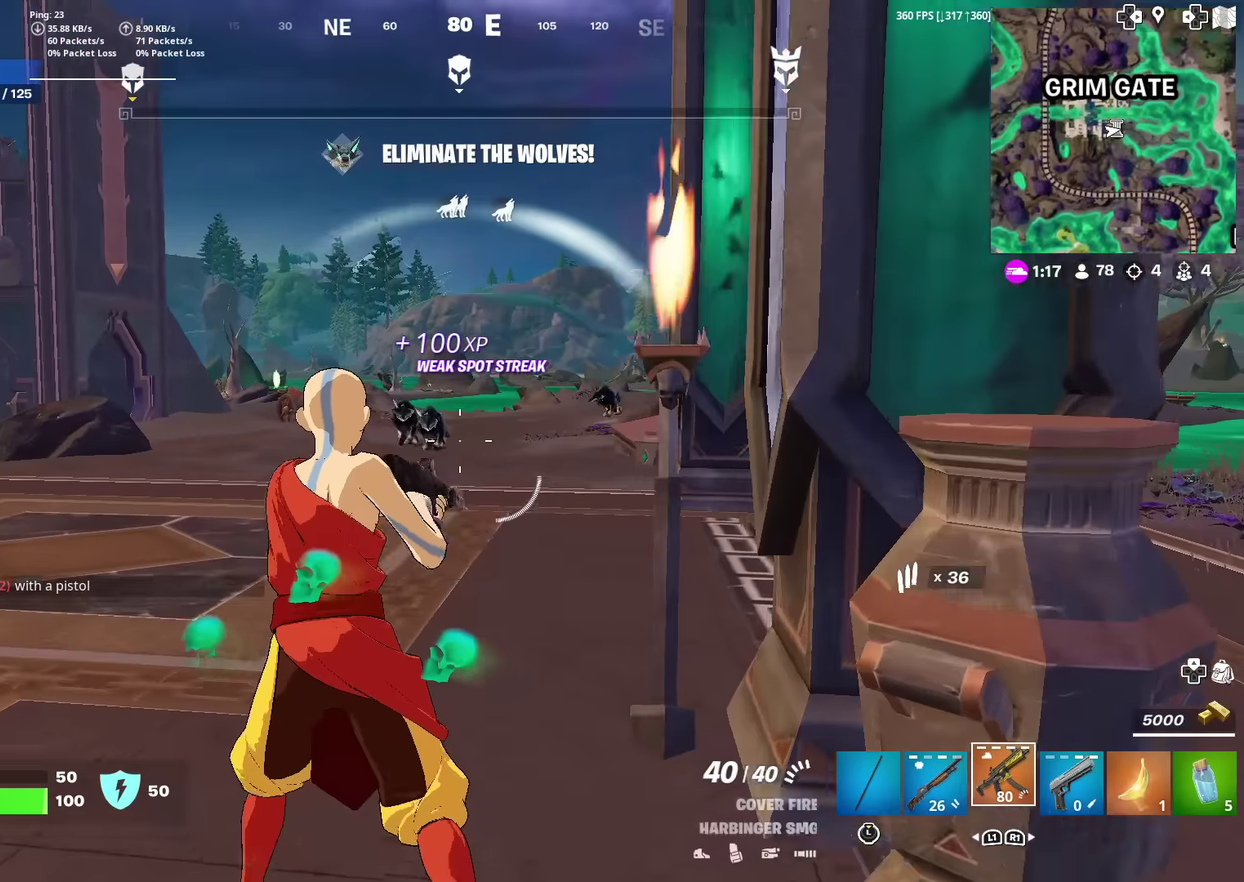
{"dt_ms": 701, "buttons": [], "left_stick": "up-left", "right_stick": "center", "events": [[67, "left_stick", "up"], [134, "left_stick", "up-left"], [350, "left_stick", "up"], [534, "left_stick", "up-left"]]}
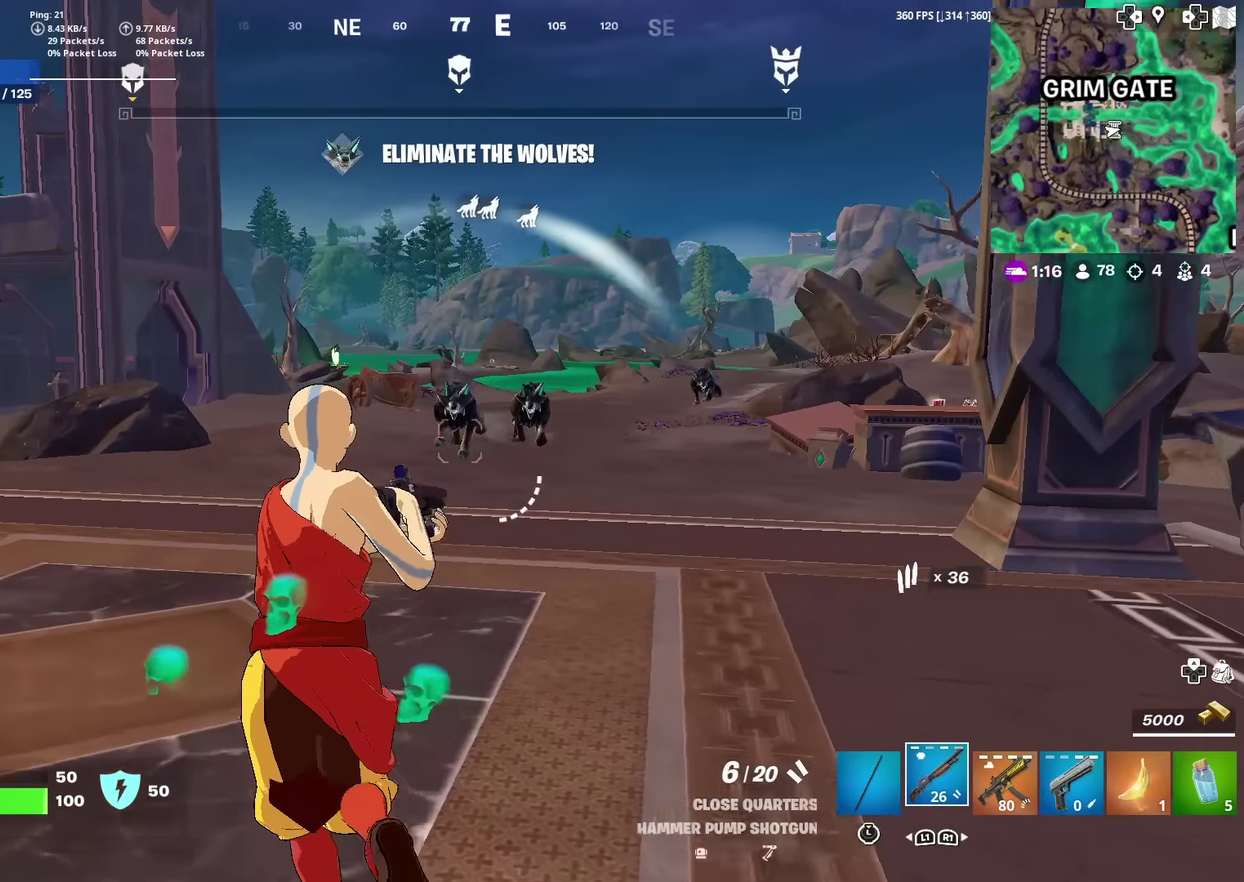
{"dt_ms": 300, "buttons": [], "left_stick": "up", "right_stick": "center", "events": [[16, "left_stick", "up"]]}
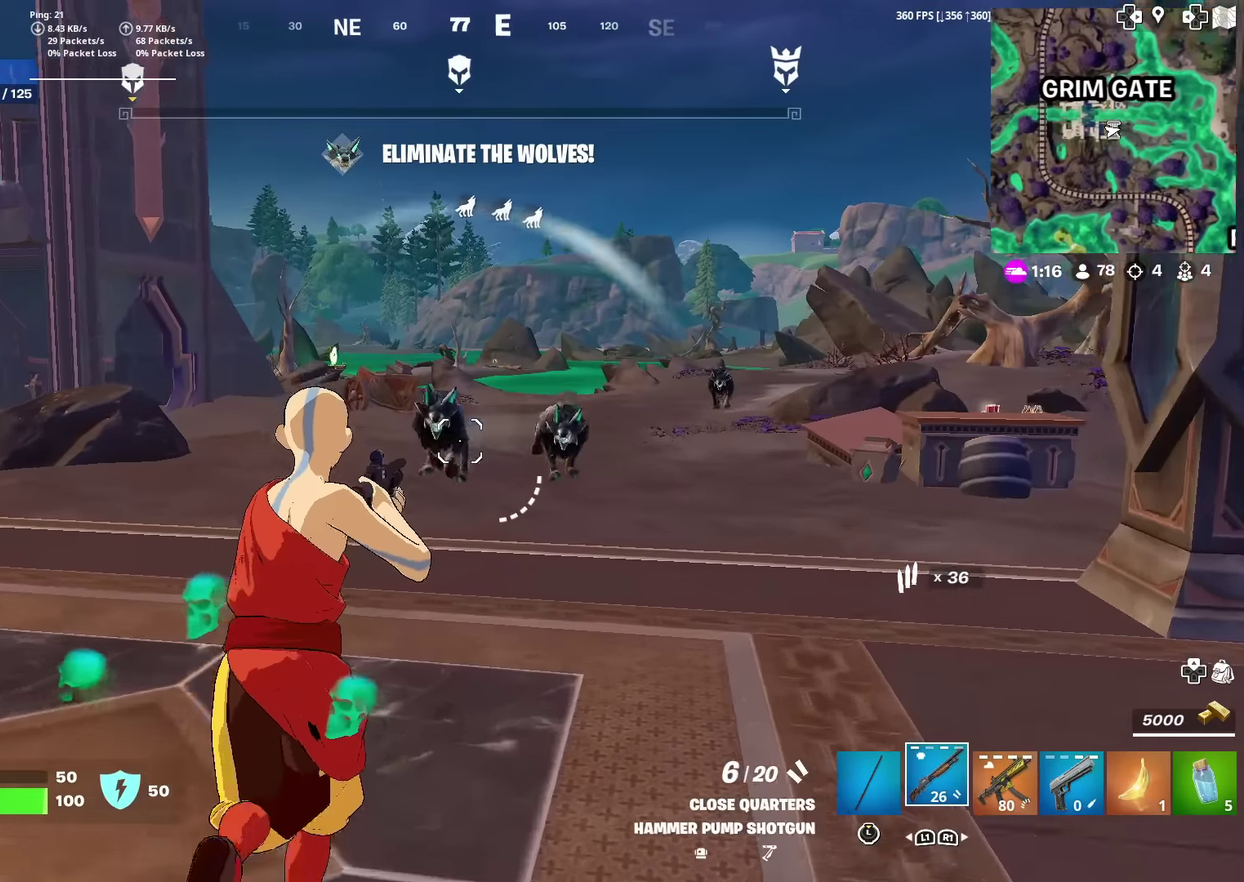
{"dt_ms": 601, "buttons": ["R2"], "left_stick": "down", "right_stick": "center", "events": [[50, "left_stick", "up-left"], [67, "R2", "down"], [184, "left_stick", "left"], [200, "R2", "up"], [300, "R2", "down"], [417, "R2", "up"], [484, "R2", "down"], [484, "left_stick", "down-left"], [484, "right_stick", "right"], [584, "right_stick", "center"], [601, "left_stick", "down"]]}
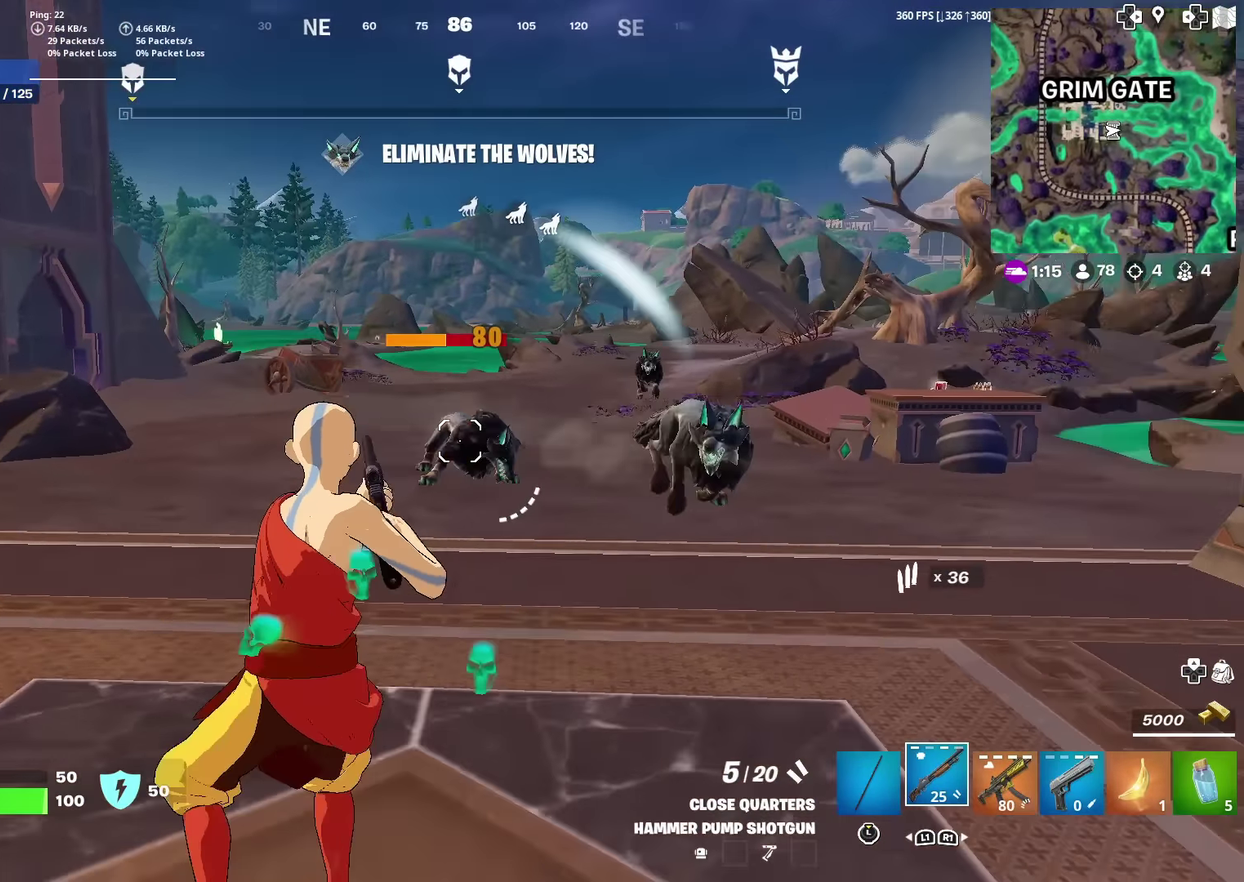
{"dt_ms": 400, "buttons": ["R2"], "left_stick": "down", "right_stick": "center", "events": [[16, "R2", "up"], [100, "R2", "down"], [217, "R2", "up"], [283, "R2", "down"]]}
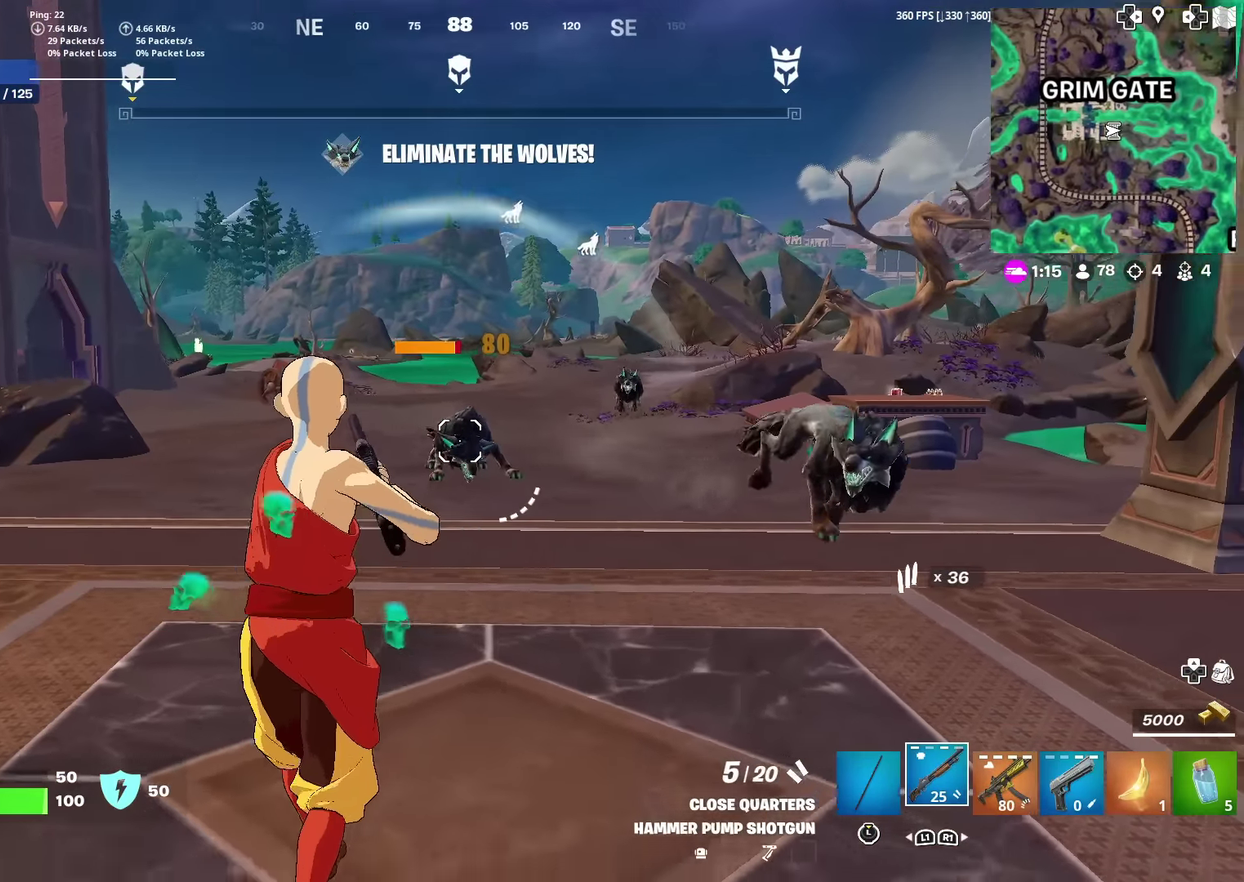
{"dt_ms": 501, "buttons": ["R2"], "left_stick": "up", "right_stick": "center", "events": [[17, "R2", "up"], [84, "left_stick", "up-left"], [350, "left_stick", "up"], [467, "R2", "down"]]}
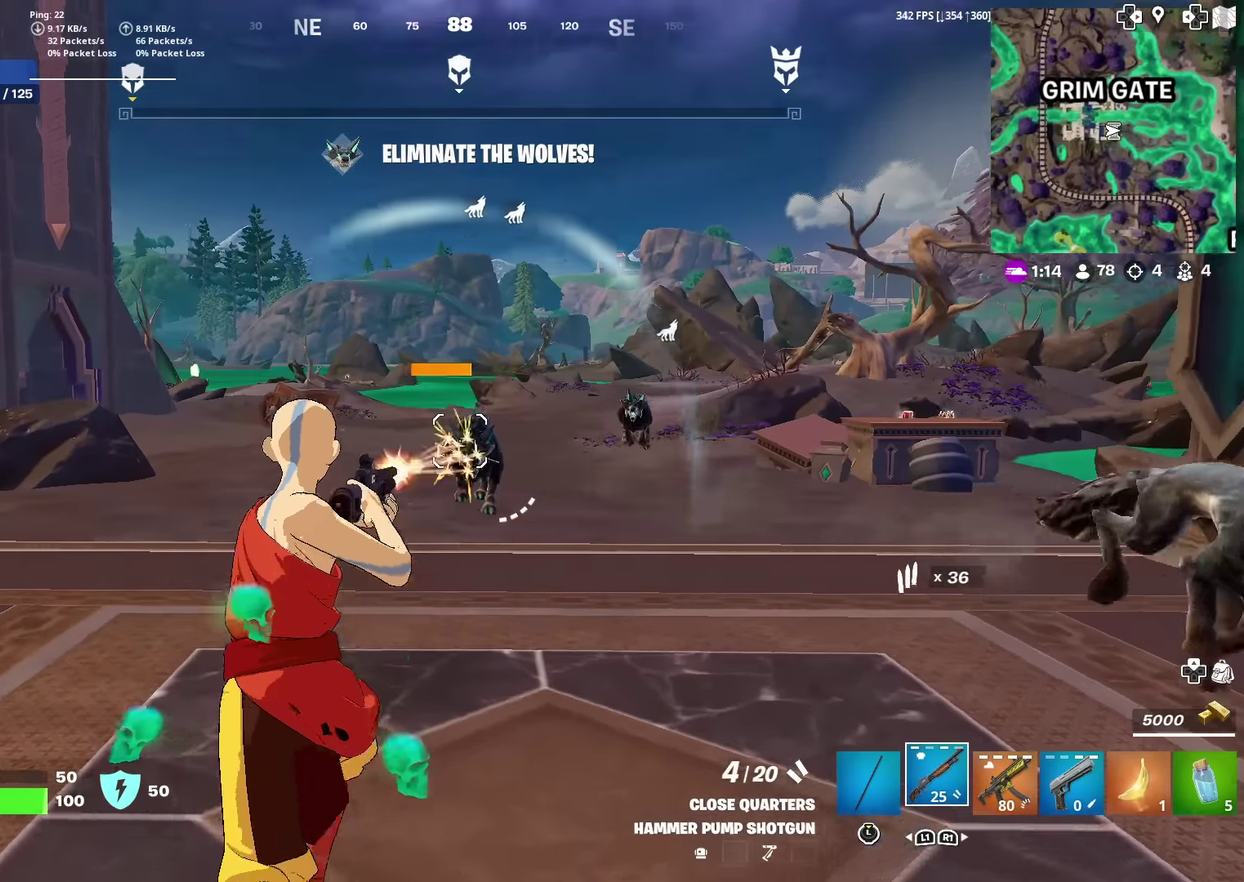
{"dt_ms": 500, "buttons": [], "left_stick": "up-left", "right_stick": "right", "events": [[150, "left_stick", "up-left"], [183, "R2", "up"], [483, "right_stick", "right"]]}
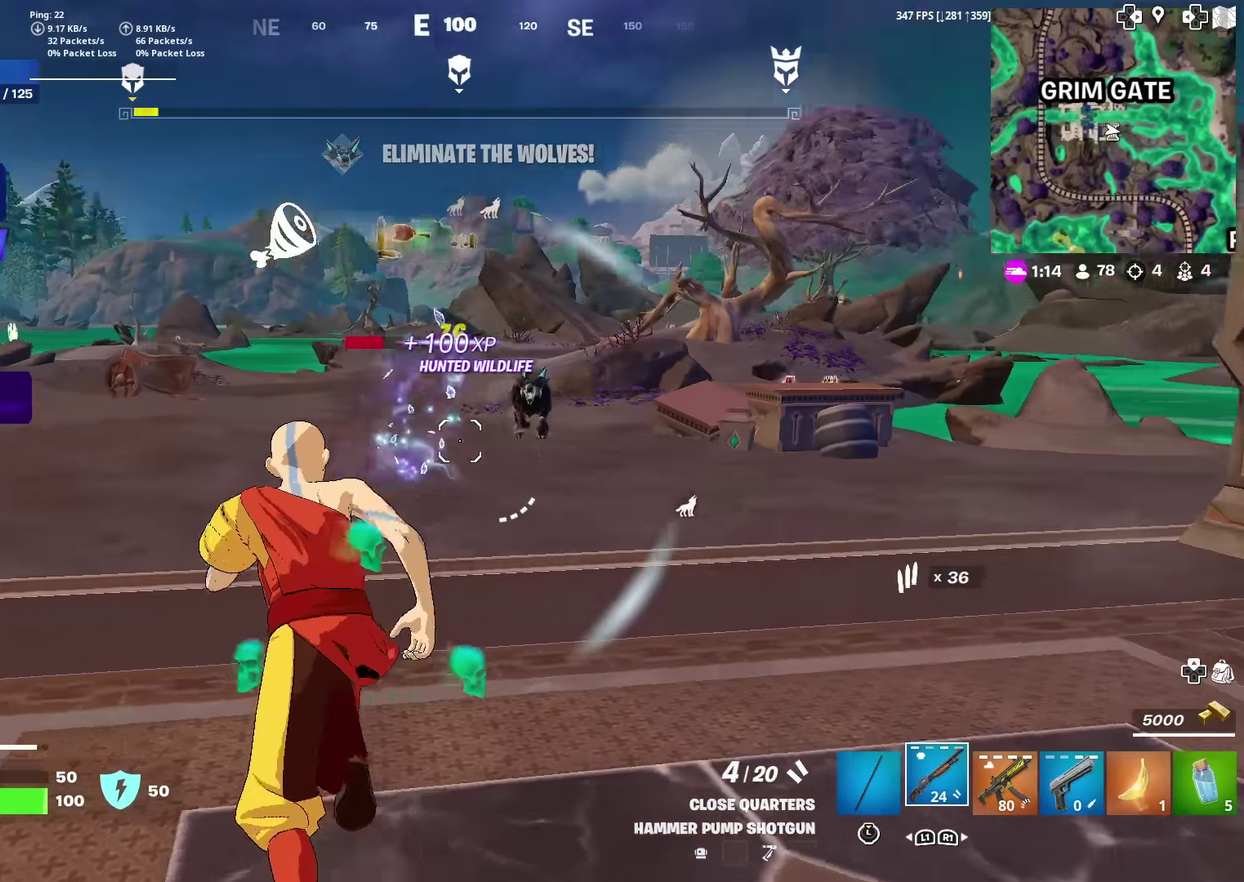
{"dt_ms": 502, "buttons": [], "left_stick": "down-right", "right_stick": "center", "events": [[100, "right_stick", "center"], [167, "right_stick", "right"], [184, "left_stick", "left"], [250, "left_stick", "down-left"], [335, "left_stick", "down"], [401, "left_stick", "down-right"], [468, "right_stick", "center"]]}
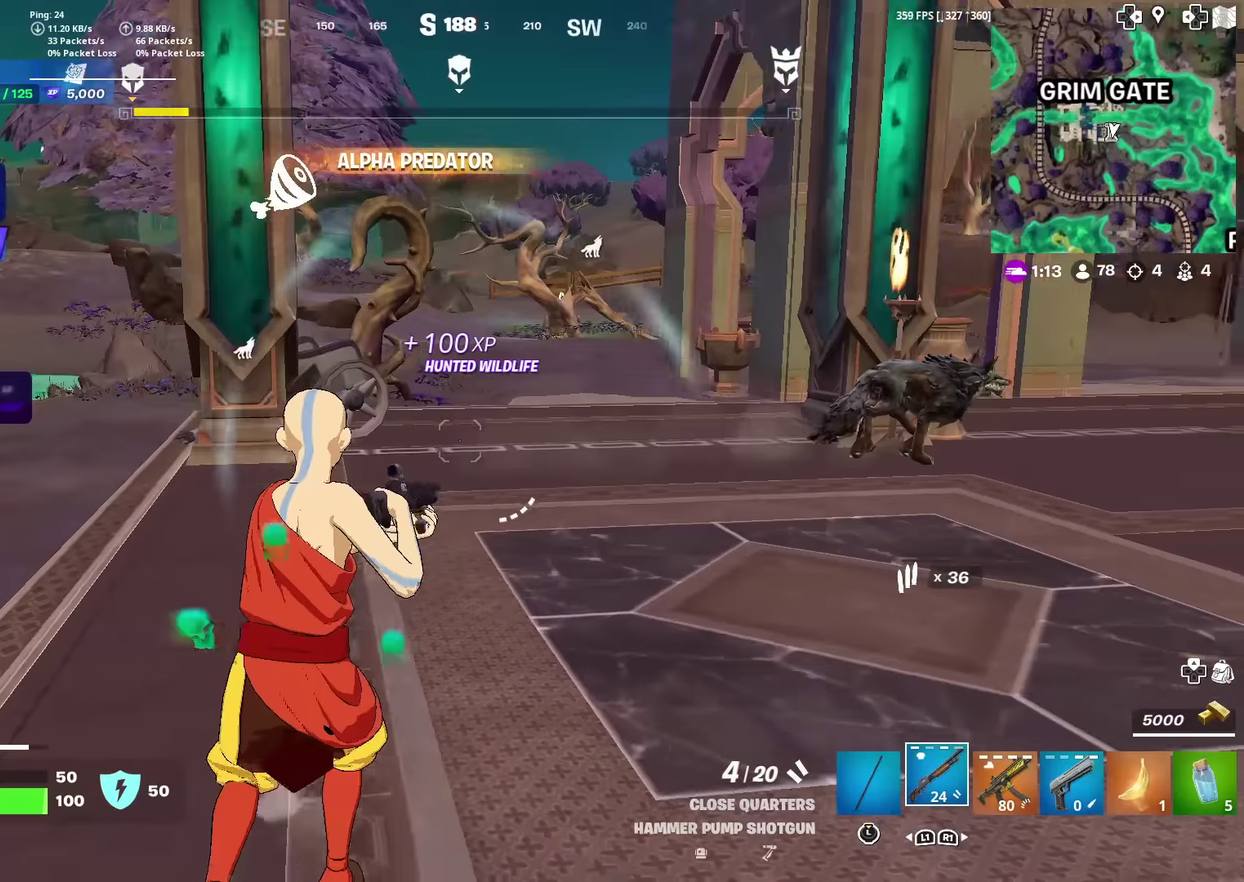
{"dt_ms": 500, "buttons": ["L2"], "left_stick": "down-right", "right_stick": "center", "events": [[116, "right_stick", "right"], [216, "right_stick", "center"], [267, "L2", "down"]]}
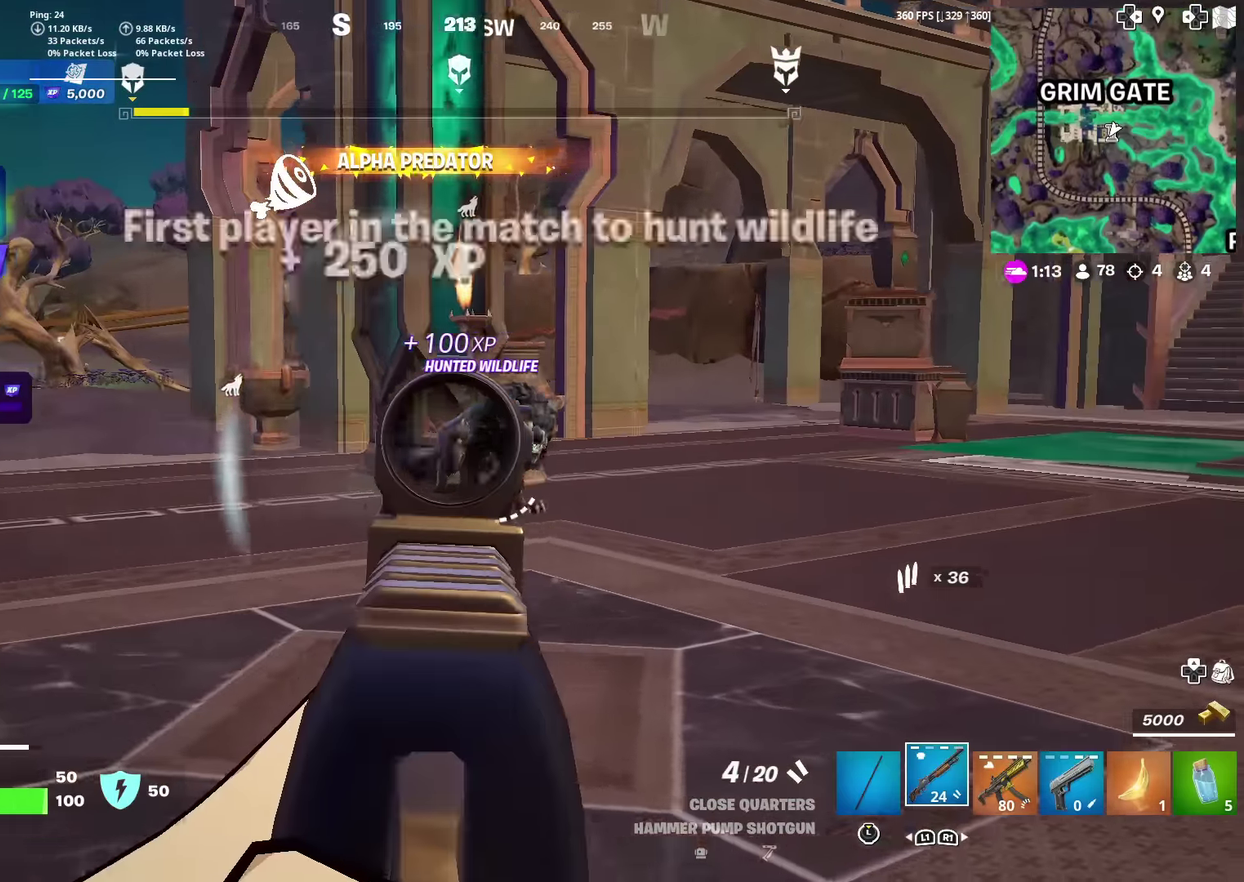
{"dt_ms": 400, "buttons": [], "left_stick": "up-right", "right_stick": "down-right", "events": [[50, "right_stick", "up-right"], [134, "left_stick", "right"], [150, "R2", "down"], [167, "right_stick", "down-left"], [200, "L2", "up"], [284, "R2", "up"], [367, "left_stick", "up-right"], [384, "right_stick", "down-right"]]}
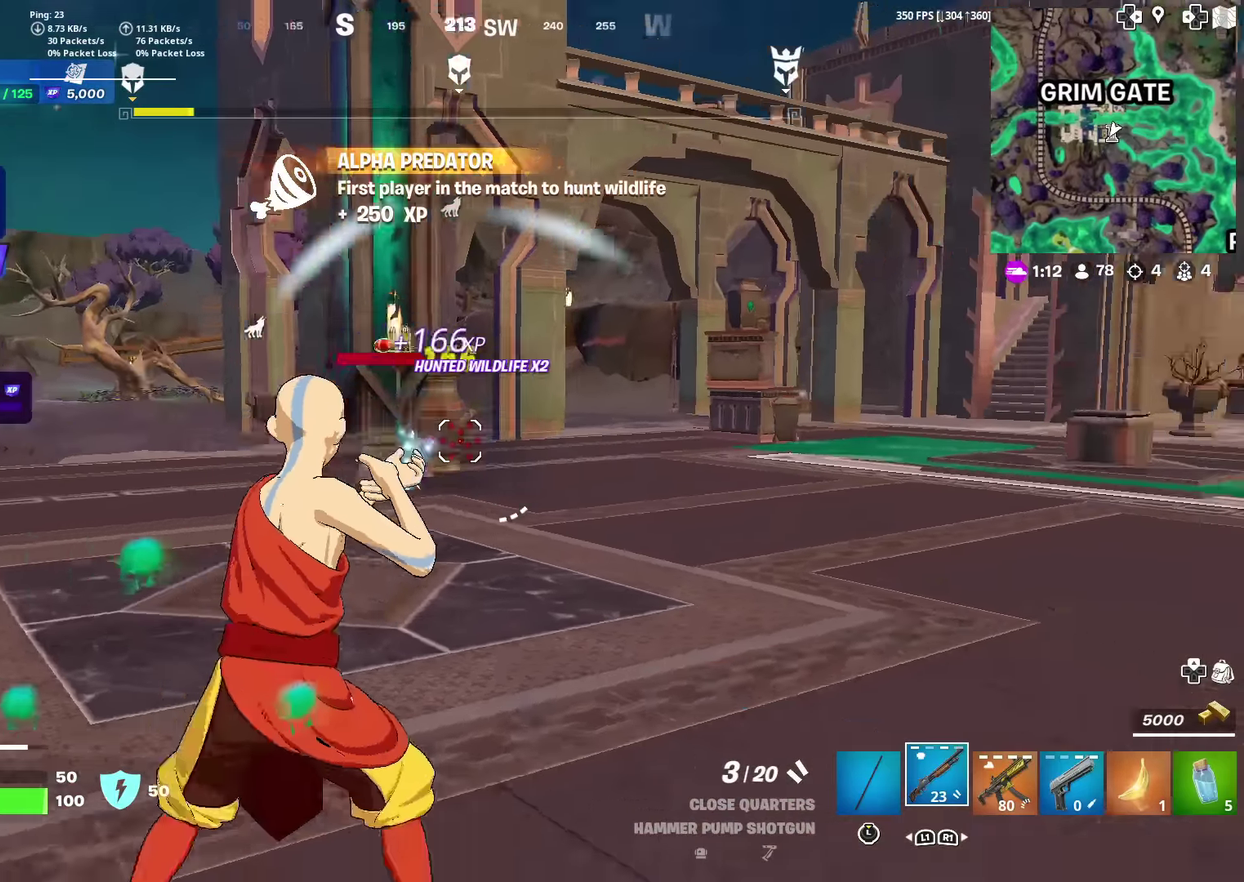
{"dt_ms": 601, "buttons": [], "left_stick": "right", "right_stick": "left", "events": [[84, "right_stick", "right"], [134, "right_stick", "center"], [351, "right_stick", "left"], [518, "left_stick", "right"]]}
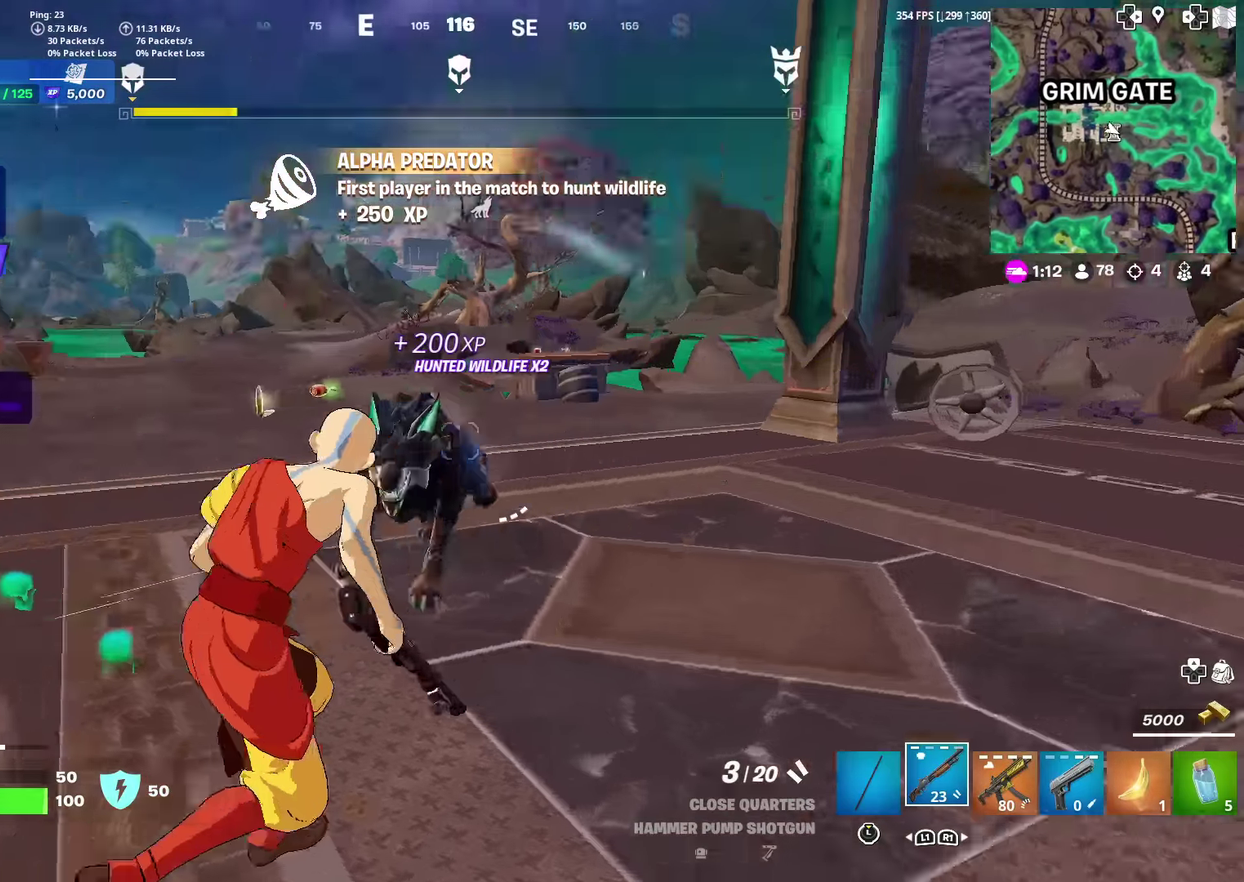
{"dt_ms": 300, "buttons": [], "left_stick": "down", "right_stick": "down-left", "events": [[67, "left_stick", "down-right"], [83, "right_stick", "center"], [284, "left_stick", "down"], [300, "right_stick", "down-left"]]}
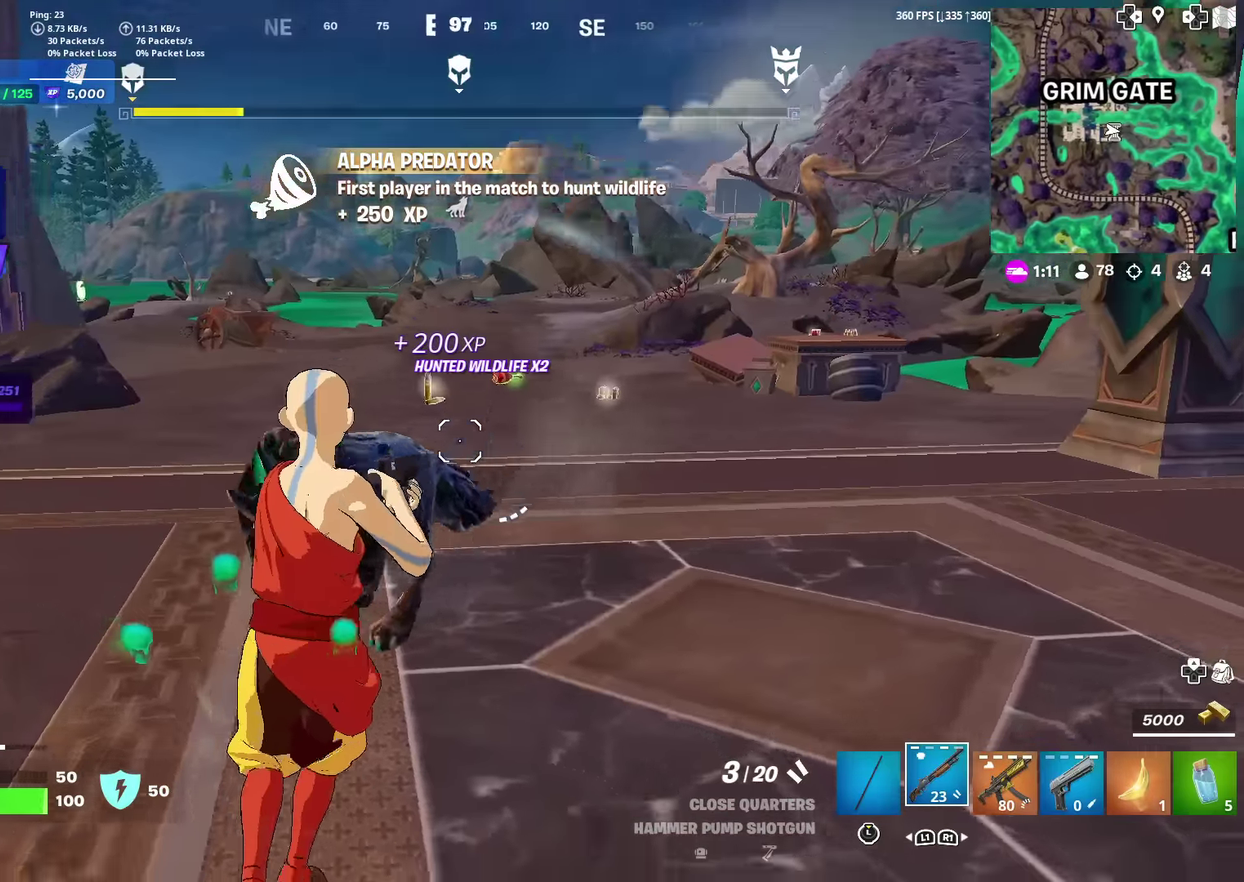
{"dt_ms": 701, "buttons": ["R2"], "left_stick": "down", "right_stick": "center", "events": [[217, "right_stick", "center"], [367, "right_stick", "up-right"], [417, "R2", "down"], [501, "left_stick", "down-right"], [534, "R2", "up"], [534, "right_stick", "down"], [551, "left_stick", "down"], [601, "right_stick", "down-left"], [618, "R2", "down"], [668, "right_stick", "center"]]}
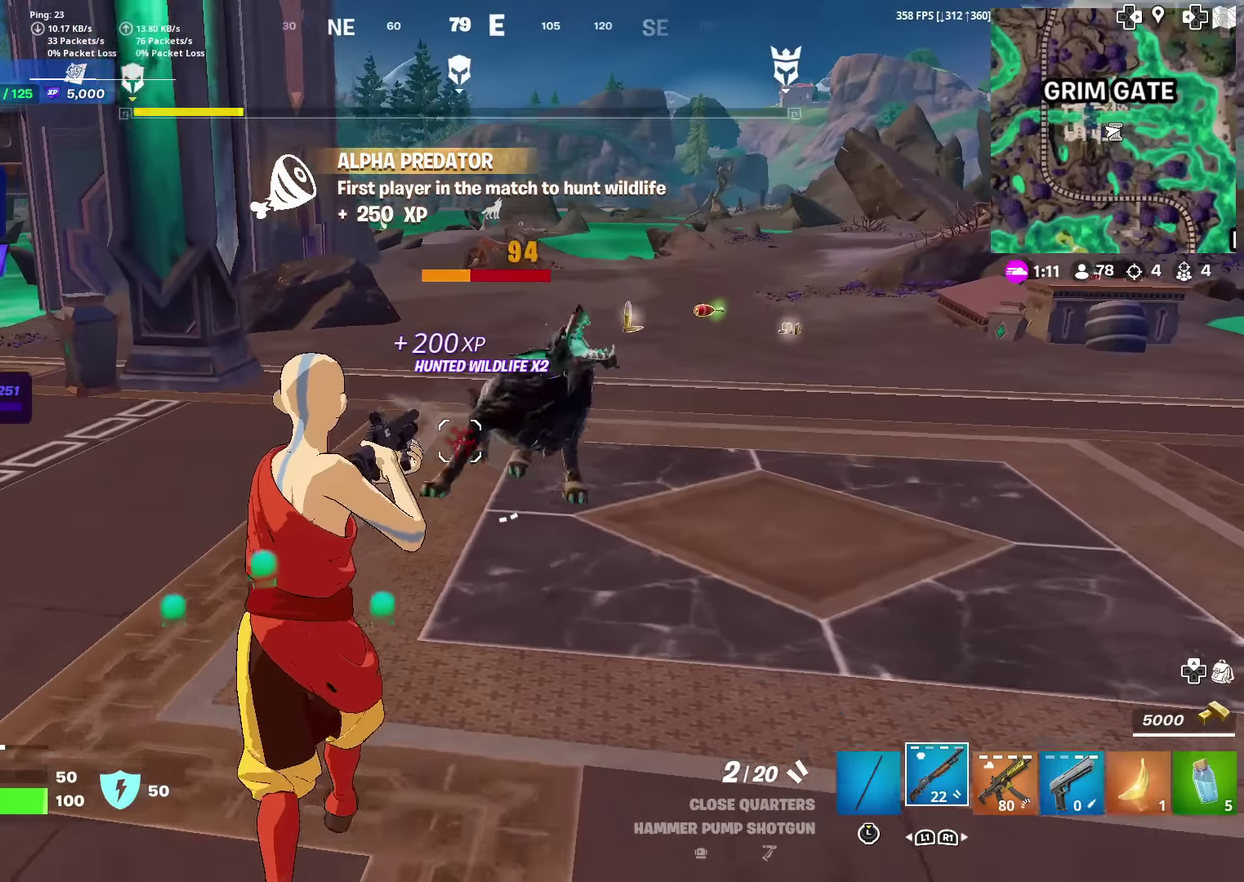
{"dt_ms": 300, "buttons": [], "left_stick": "down-left", "right_stick": "up-right", "events": [[50, "R2", "up"], [100, "left_stick", "down-left"], [284, "right_stick", "up-right"]]}
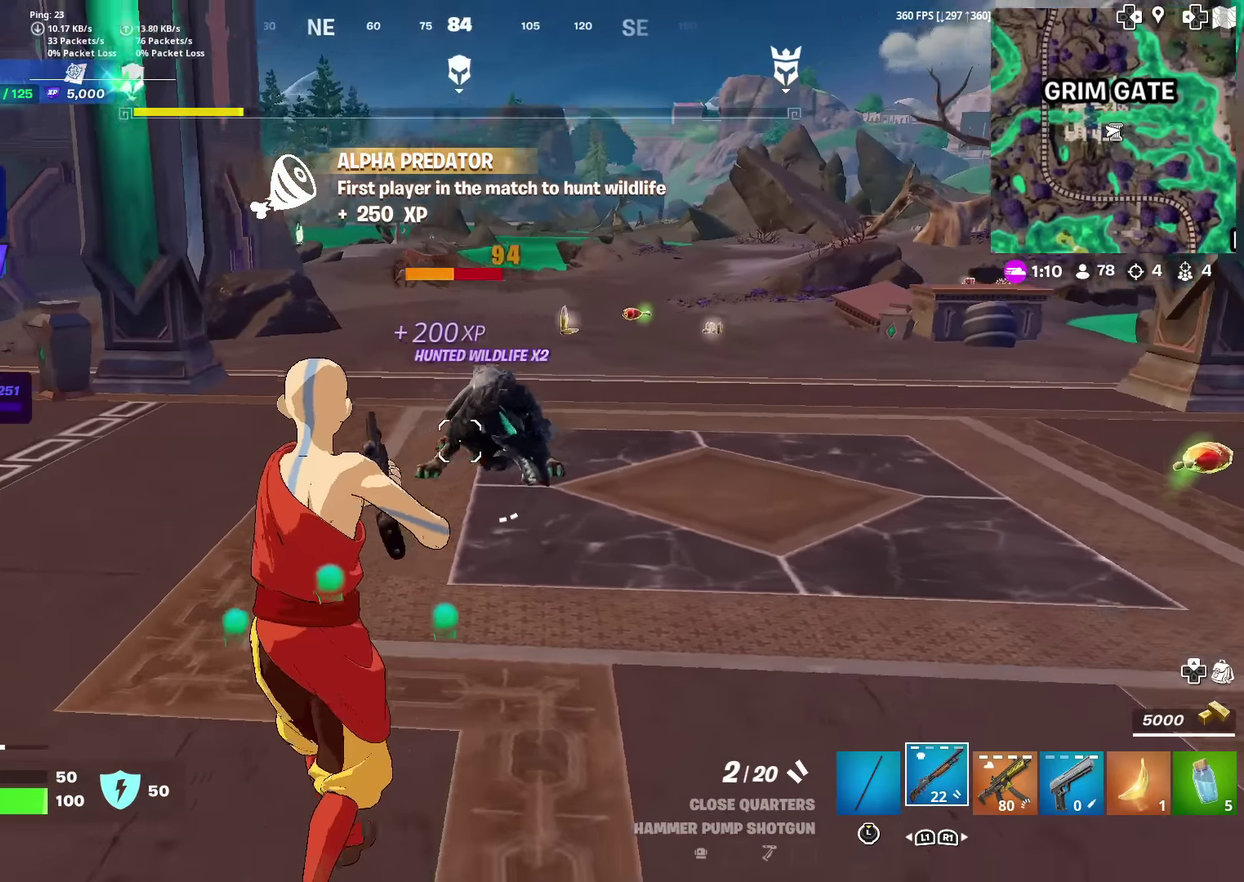
{"dt_ms": 901, "buttons": ["R2"], "left_stick": "down-right", "right_stick": "down-left", "events": [[17, "left_stick", "left"], [100, "right_stick", "center"], [134, "left_stick", "down-left"], [217, "left_stick", "down"], [434, "L2", "down"], [701, "right_stick", "up-right"], [768, "R2", "down"], [835, "L2", "up"], [835, "left_stick", "down-right"], [835, "right_stick", "down-left"]]}
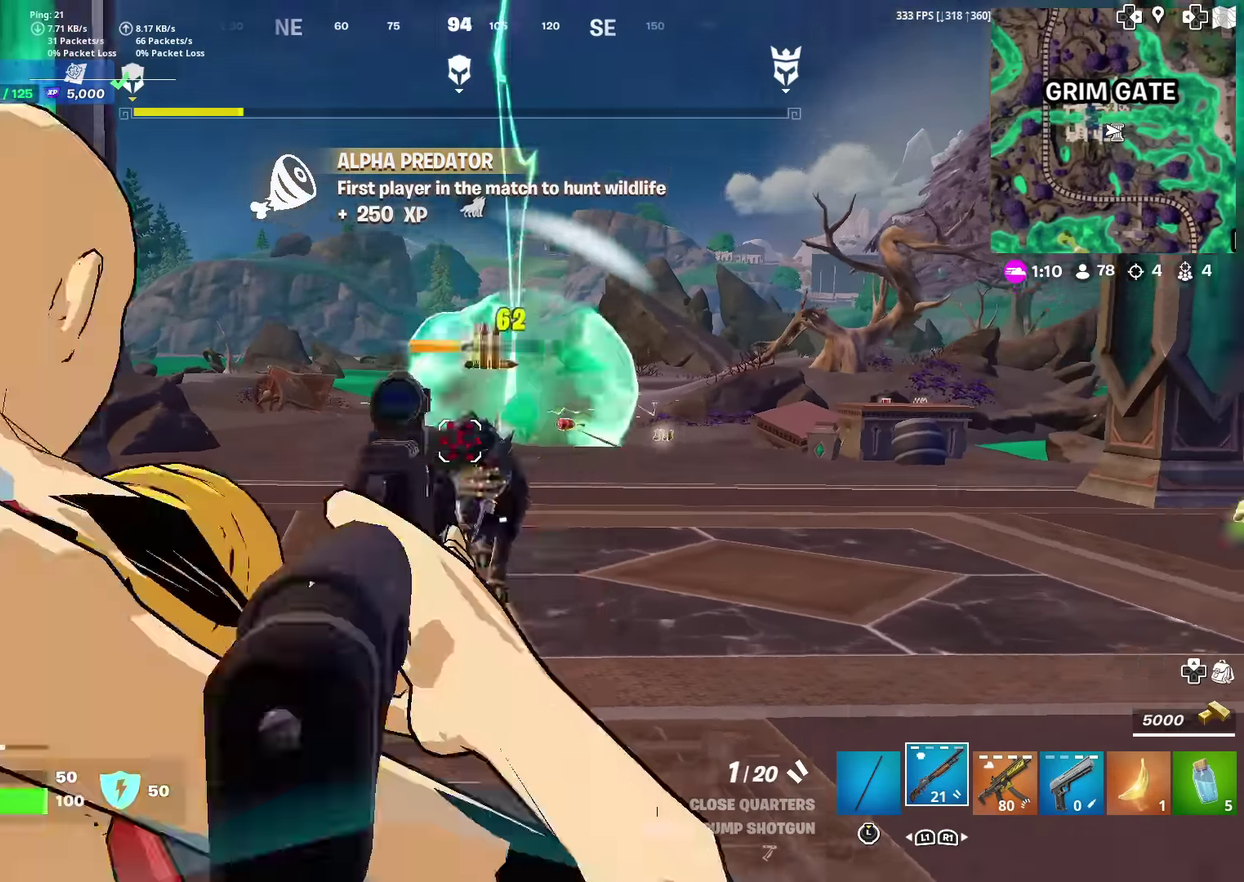
{"dt_ms": 301, "buttons": [], "left_stick": "up-right", "right_stick": "center", "events": [[17, "R2", "up"], [67, "right_stick", "center"], [100, "left_stick", "right"], [167, "left_stick", "up-right"]]}
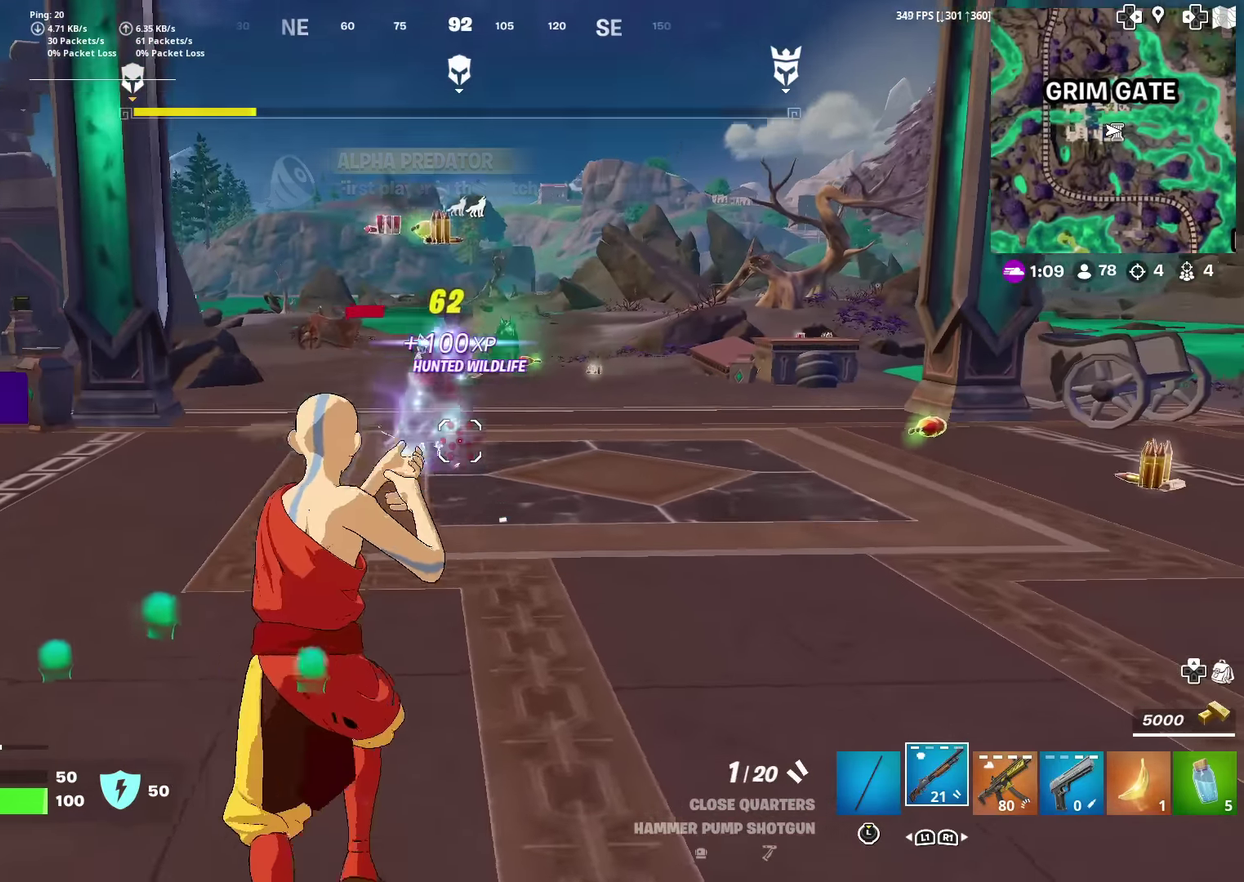
{"dt_ms": 600, "buttons": [], "left_stick": "up", "right_stick": "center", "events": [[33, "left_stick", "up"], [250, "left_stick", "up-left"], [583, "left_stick", "up"]]}
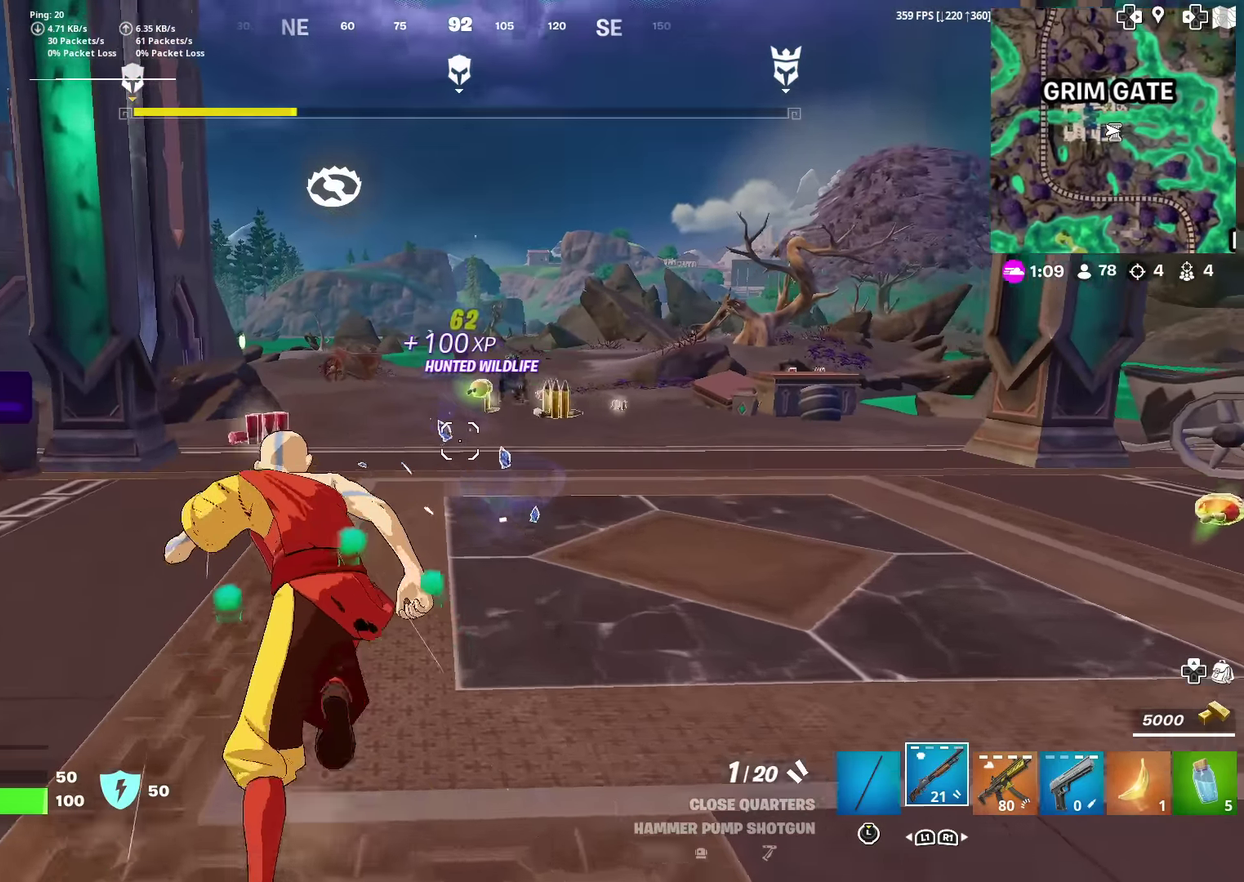
{"dt_ms": 401, "buttons": [], "left_stick": "up", "right_stick": "center", "events": [[50, "left_stick", "up-left"], [217, "left_stick", "up"]]}
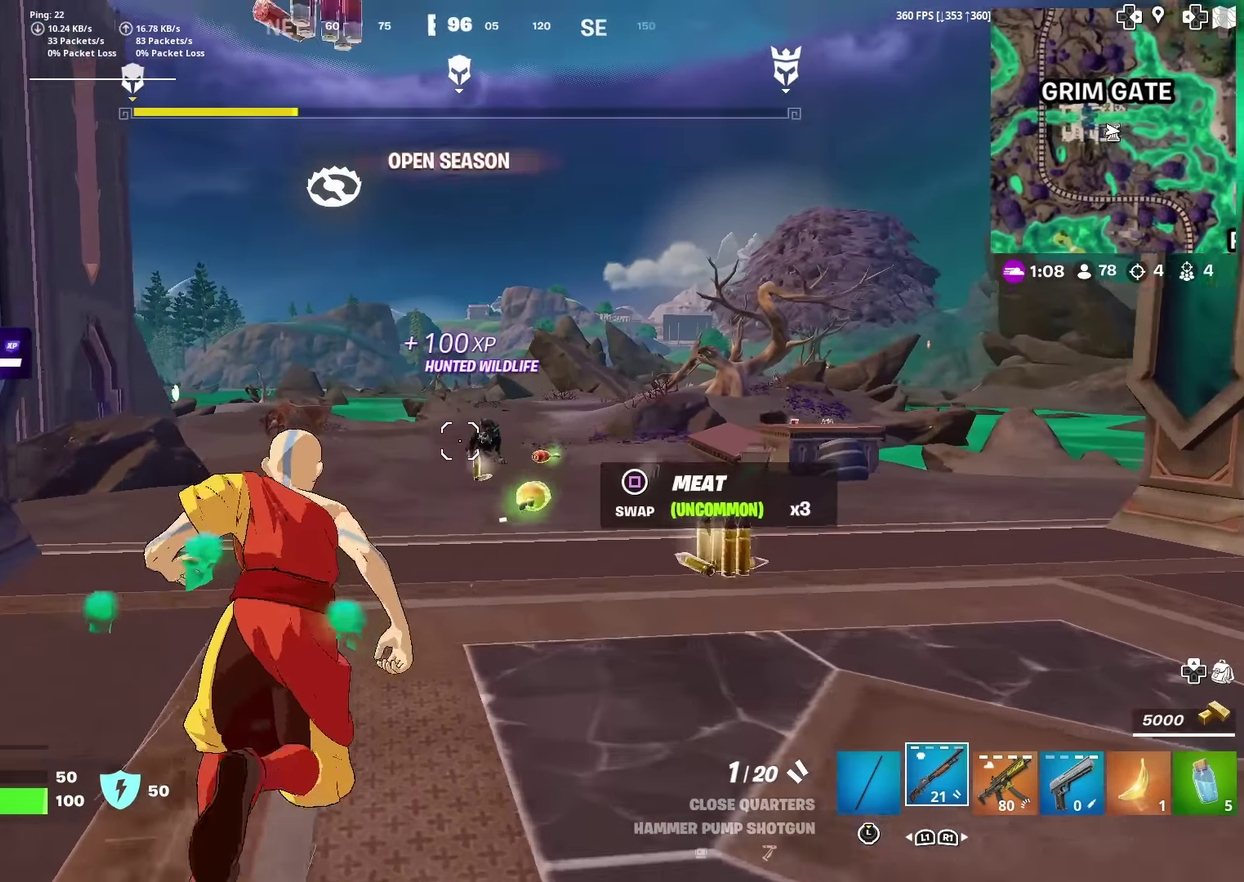
{"dt_ms": 600, "buttons": ["L2", "R2"], "left_stick": "right", "right_stick": "center", "events": [[83, "left_stick", "up-right"], [150, "left_stick", "up"], [166, "L2", "down"], [216, "left_stick", "up-left"], [333, "left_stick", "down-right"], [450, "left_stick", "right"], [600, "R2", "down"]]}
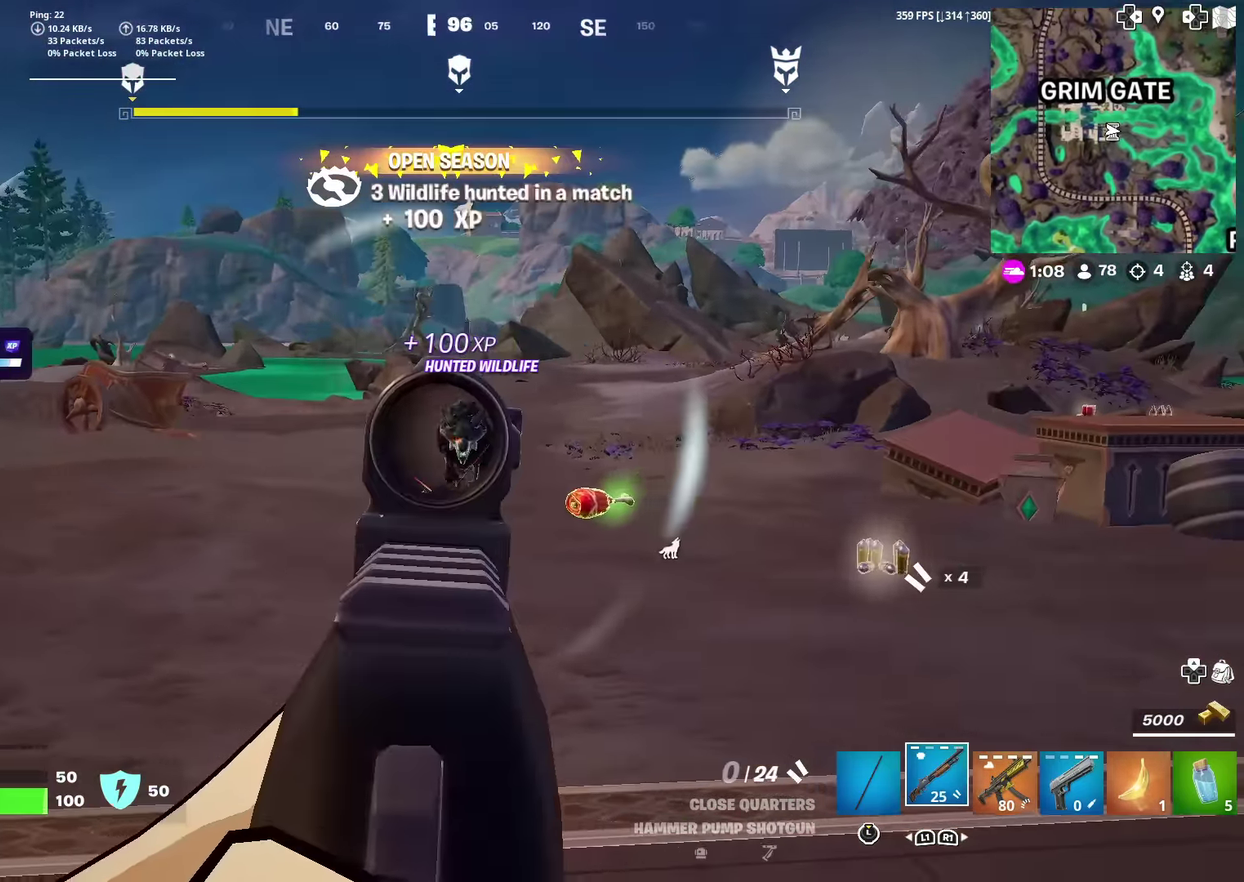
{"dt_ms": 384, "buttons": [], "left_stick": "down-right", "right_stick": "center", "events": [[67, "right_stick", "down-left"], [100, "L2", "up"], [134, "right_stick", "down"], [150, "R2", "up"], [250, "CROSS", "down"], [317, "right_stick", "center"], [351, "CROSS", "up"], [351, "left_stick", "down-right"]]}
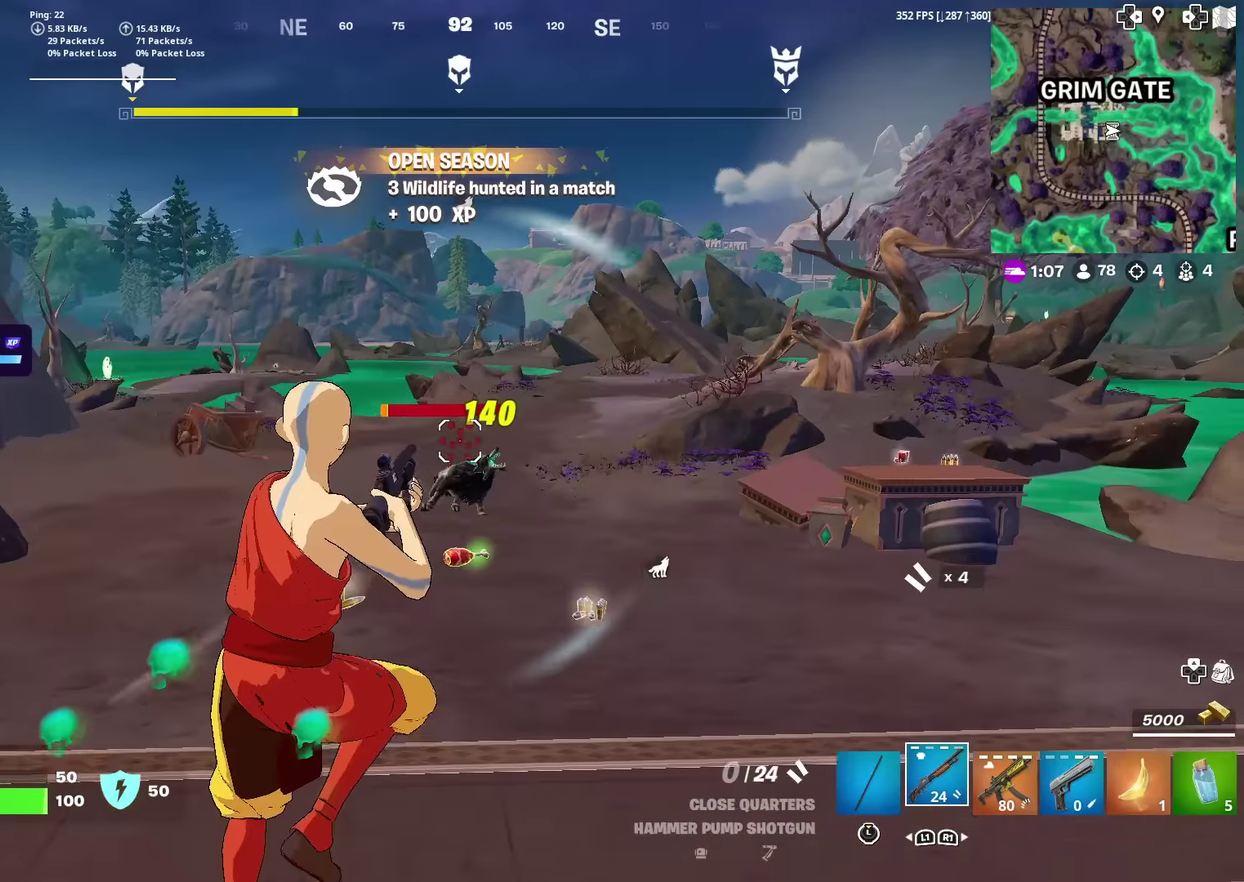
{"dt_ms": 500, "buttons": [], "left_stick": "down", "right_stick": "center", "events": [[83, "SQUARE", "down"], [150, "SQUARE", "up"], [233, "left_stick", "down"]]}
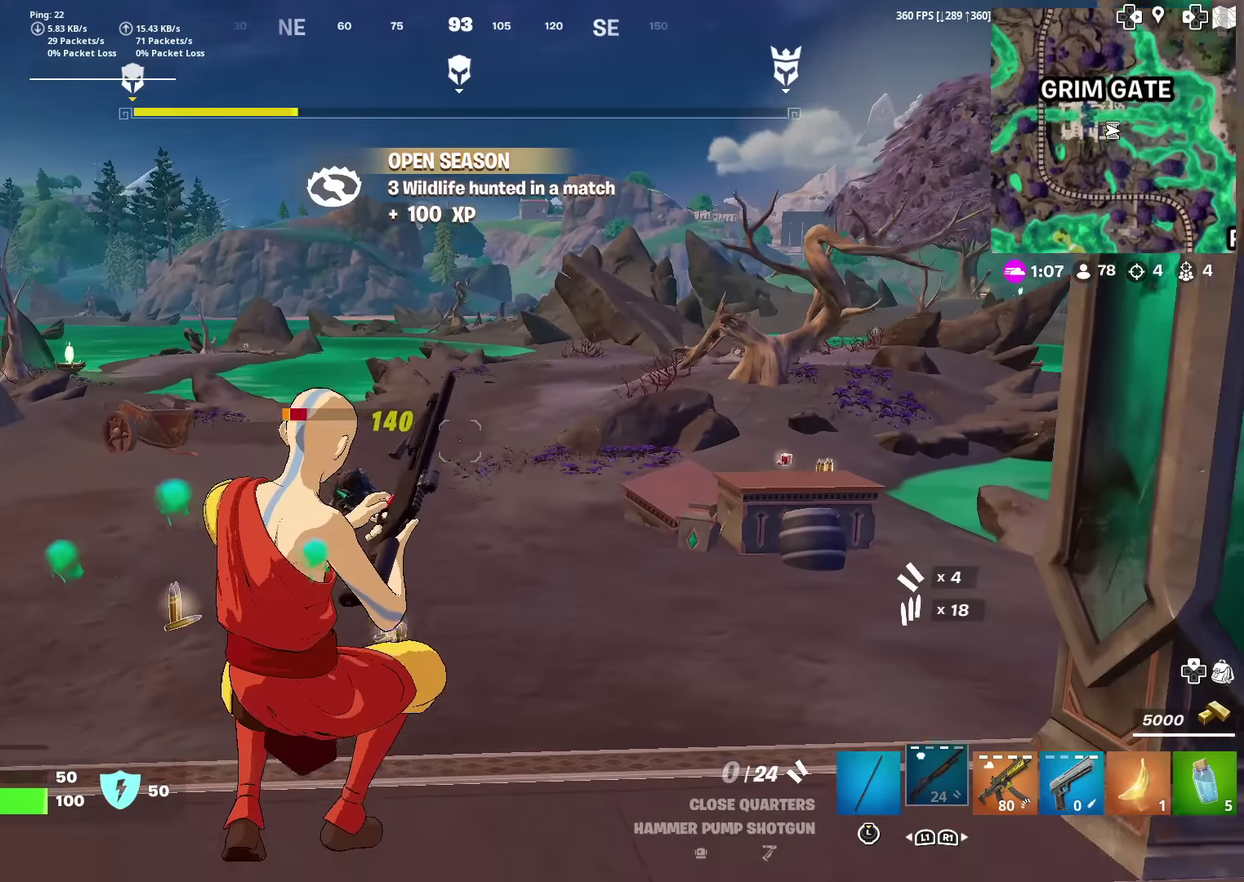
{"dt_ms": 501, "buttons": [], "left_stick": "right", "right_stick": "right", "events": [[67, "right_stick", "right"], [184, "left_stick", "down-right"], [334, "right_stick", "center"], [384, "left_stick", "right"], [451, "right_stick", "right"]]}
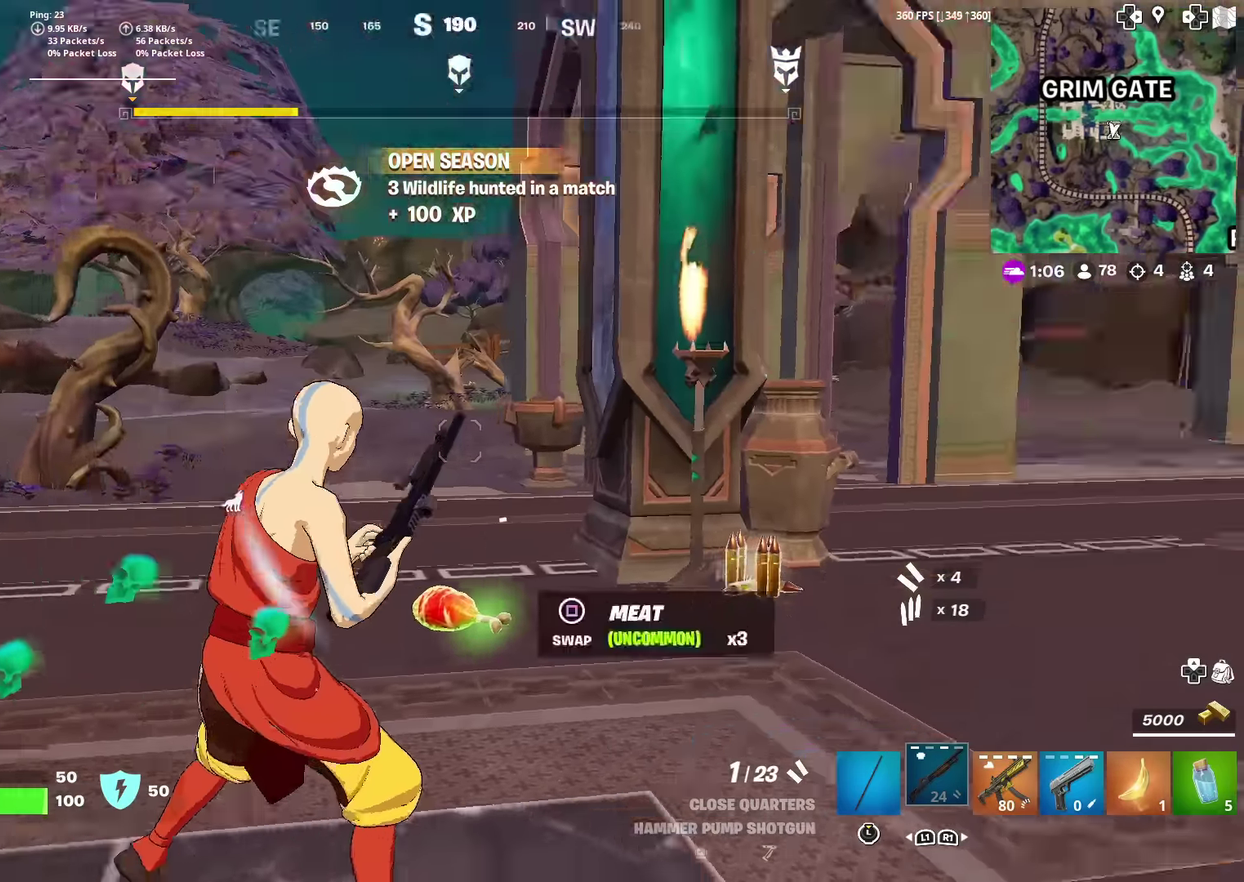
{"dt_ms": 400, "buttons": [], "left_stick": "up-right", "right_stick": "center", "events": [[133, "left_stick", "up-right"], [167, "right_stick", "center"]]}
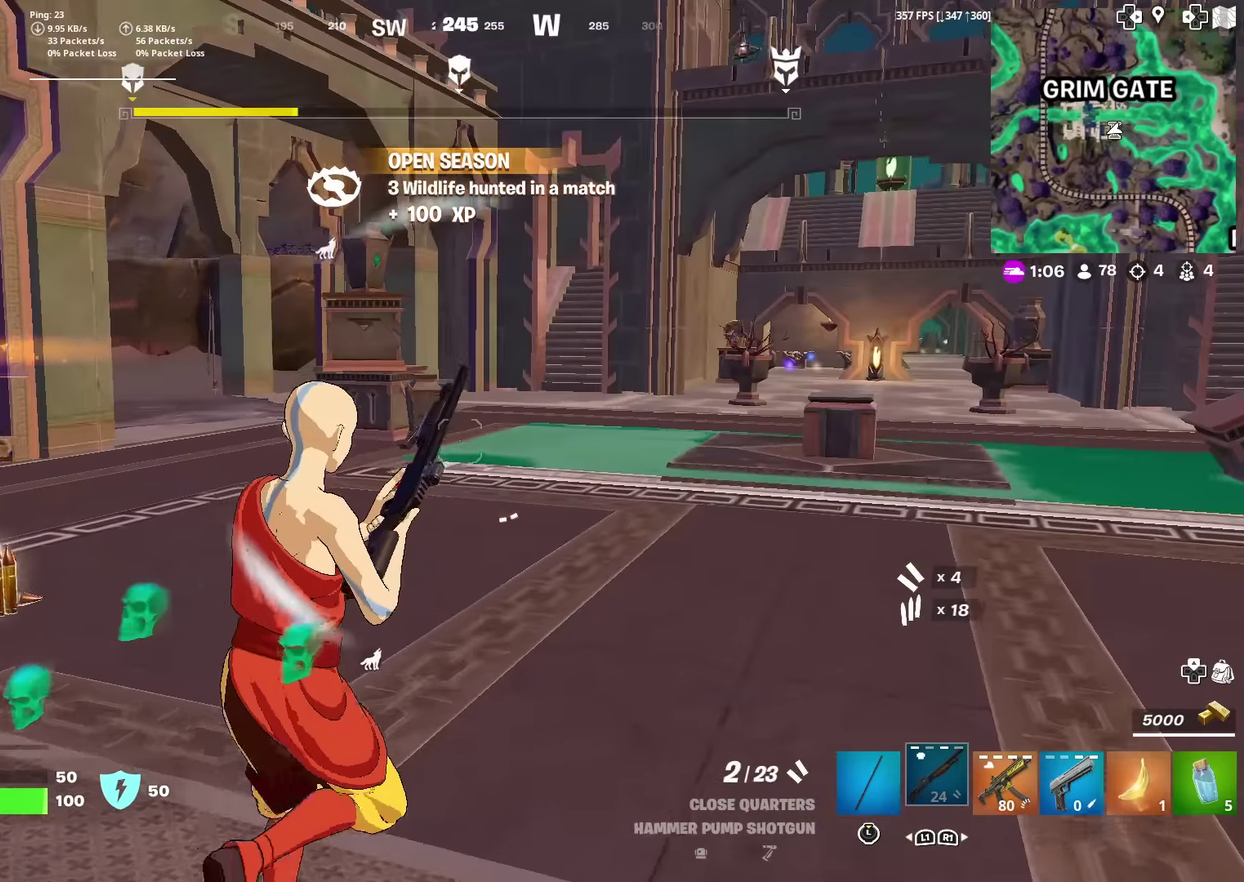
{"dt_ms": 601, "buttons": [], "left_stick": "down", "right_stick": "left", "events": [[284, "right_stick", "left"], [301, "left_stick", "right"], [351, "left_stick", "down-right"], [467, "left_stick", "down"]]}
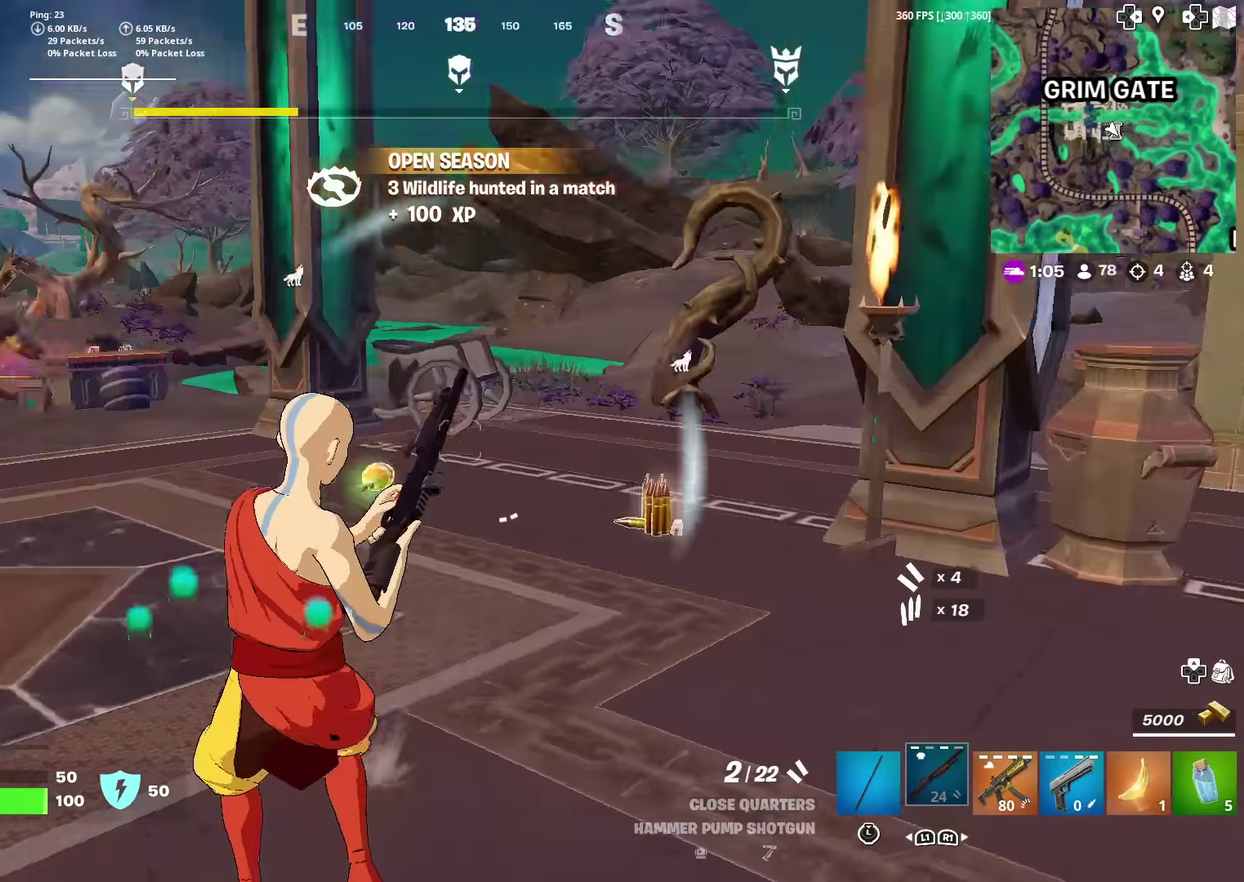
{"dt_ms": 400, "buttons": [], "left_stick": "left", "right_stick": "center", "events": [[33, "left_stick", "down-left"], [100, "left_stick", "left"], [100, "right_stick", "center"], [334, "right_stick", "left"], [400, "right_stick", "center"]]}
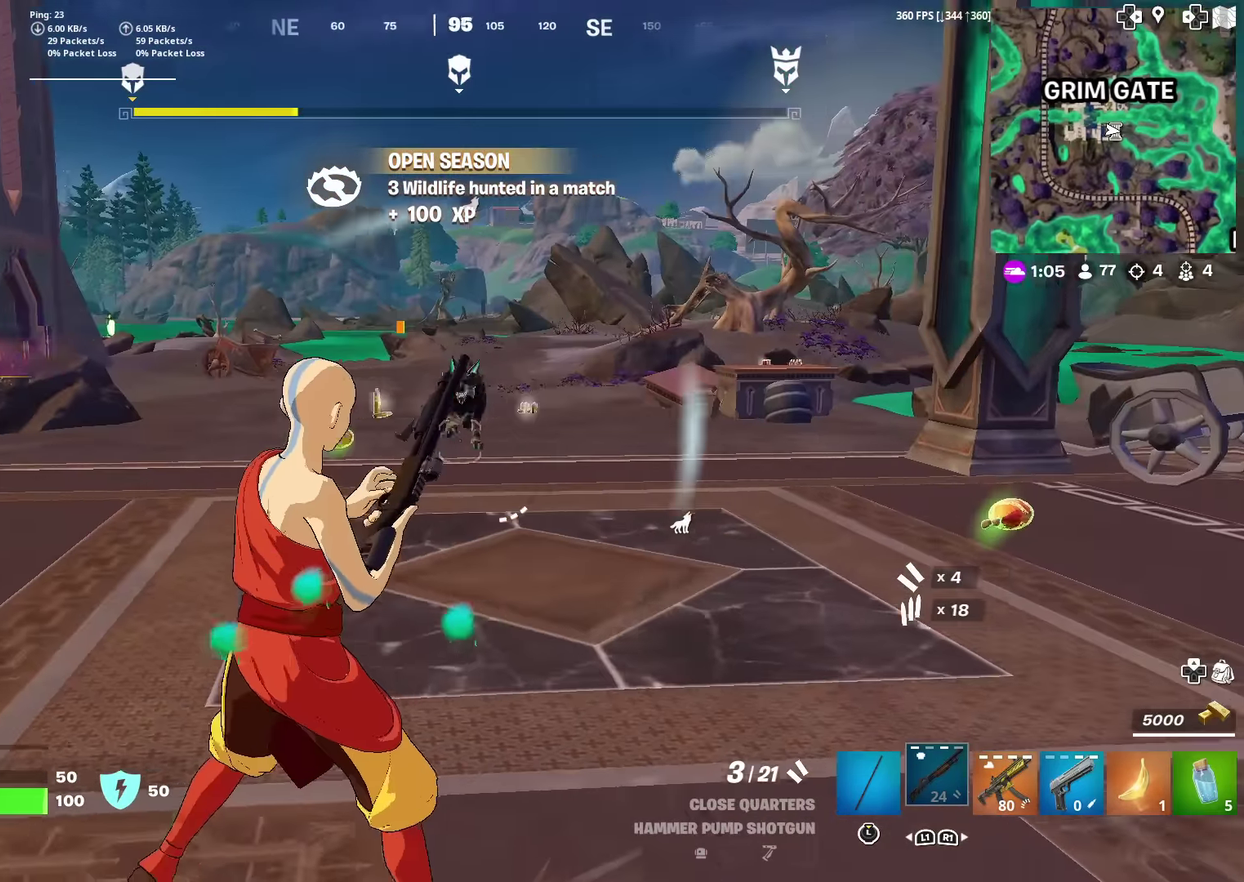
{"dt_ms": 601, "buttons": ["L2"], "left_stick": "down", "right_stick": "center", "events": [[50, "left_stick", "up-left"], [100, "L2", "down"], [117, "left_stick", "up"], [200, "left_stick", "up-right"], [284, "left_stick", "right"], [351, "left_stick", "down-right"], [551, "left_stick", "down"]]}
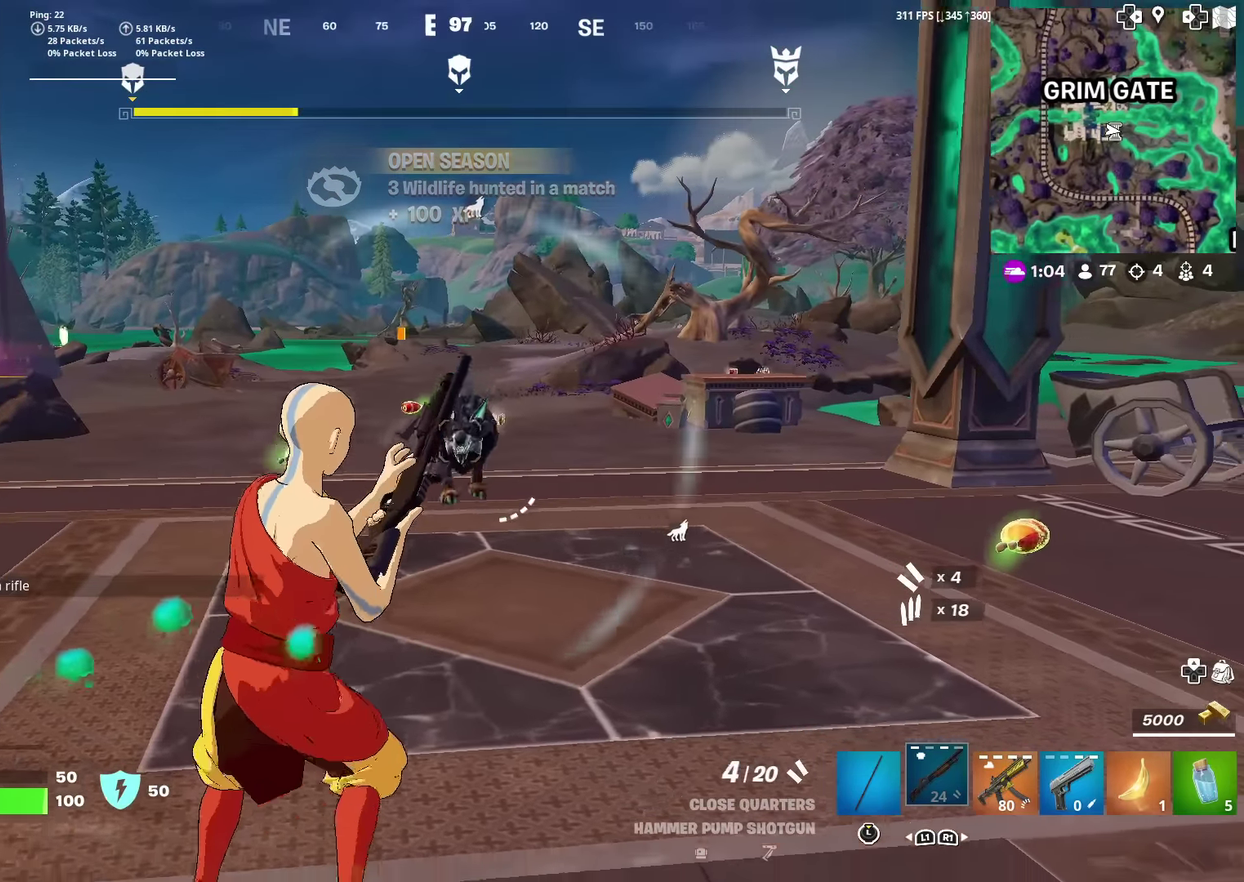
{"dt_ms": 300, "buttons": [], "left_stick": "left", "right_stick": "center", "events": [[17, "R2", "down"], [83, "L2", "up"], [167, "R2", "up"], [217, "left_stick", "down-left"], [267, "left_stick", "left"]]}